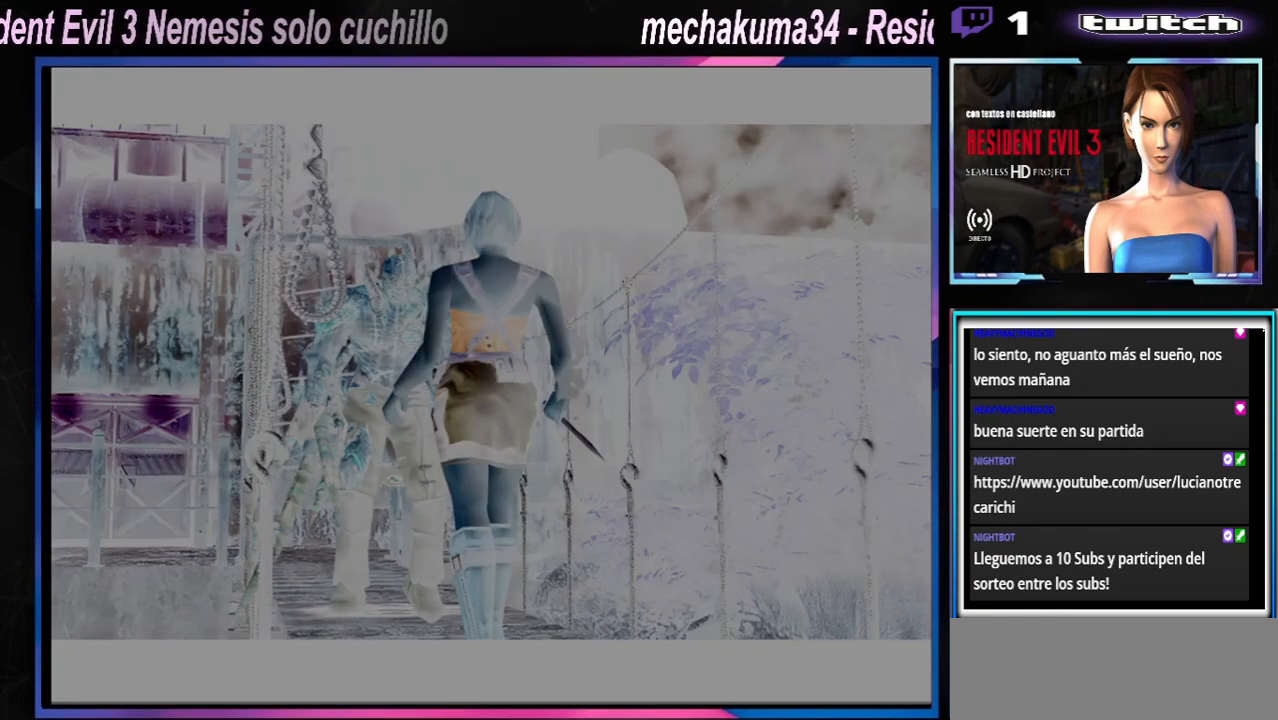
Gameplay with a controller (Xbox layout); each line is a JSON object with the inputs held at the frame after it. "events" lists button and stick changes between this image and that frame as [ms after this image, input, new state], when the widget could be followed in between. Not read: L3 R3 right_stick.
{"buttons": [], "left_stick": "center", "events": [[400, "A", "down"], [500, "A", "up"]]}
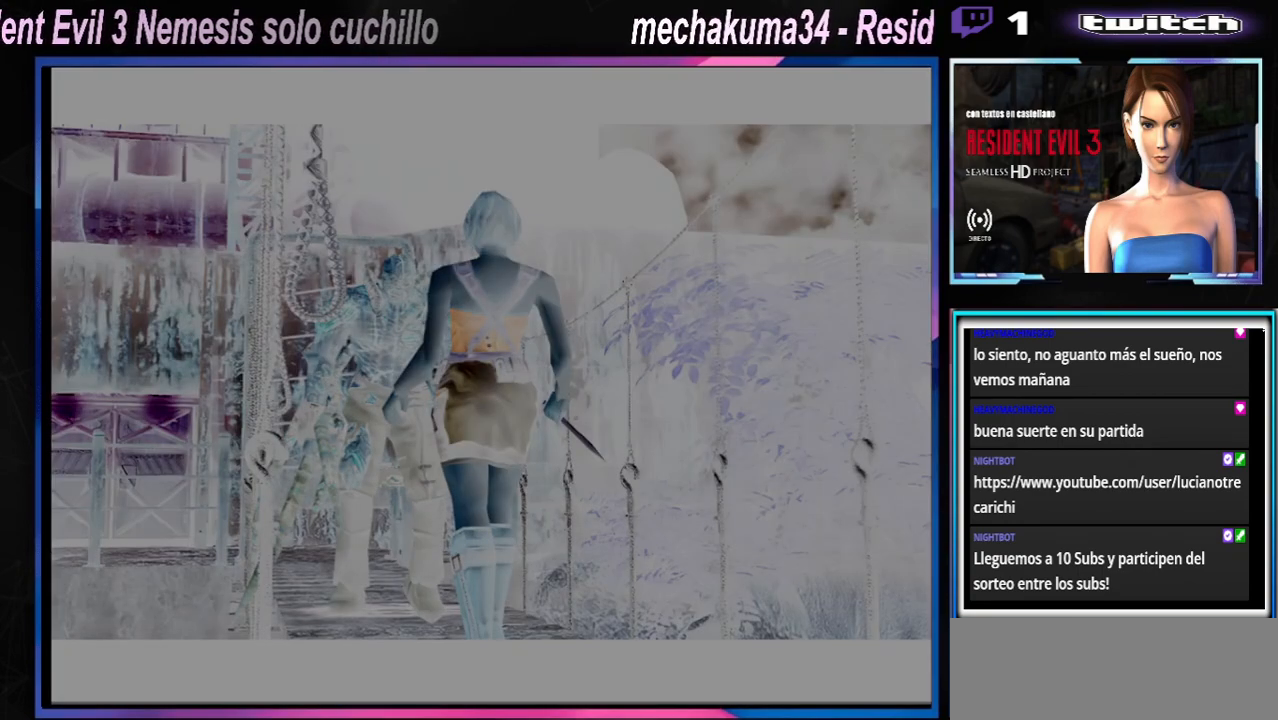
{"buttons": [], "left_stick": "center", "events": [[167, "A", "down"], [267, "A", "up"], [400, "A", "down"], [500, "A", "up"]]}
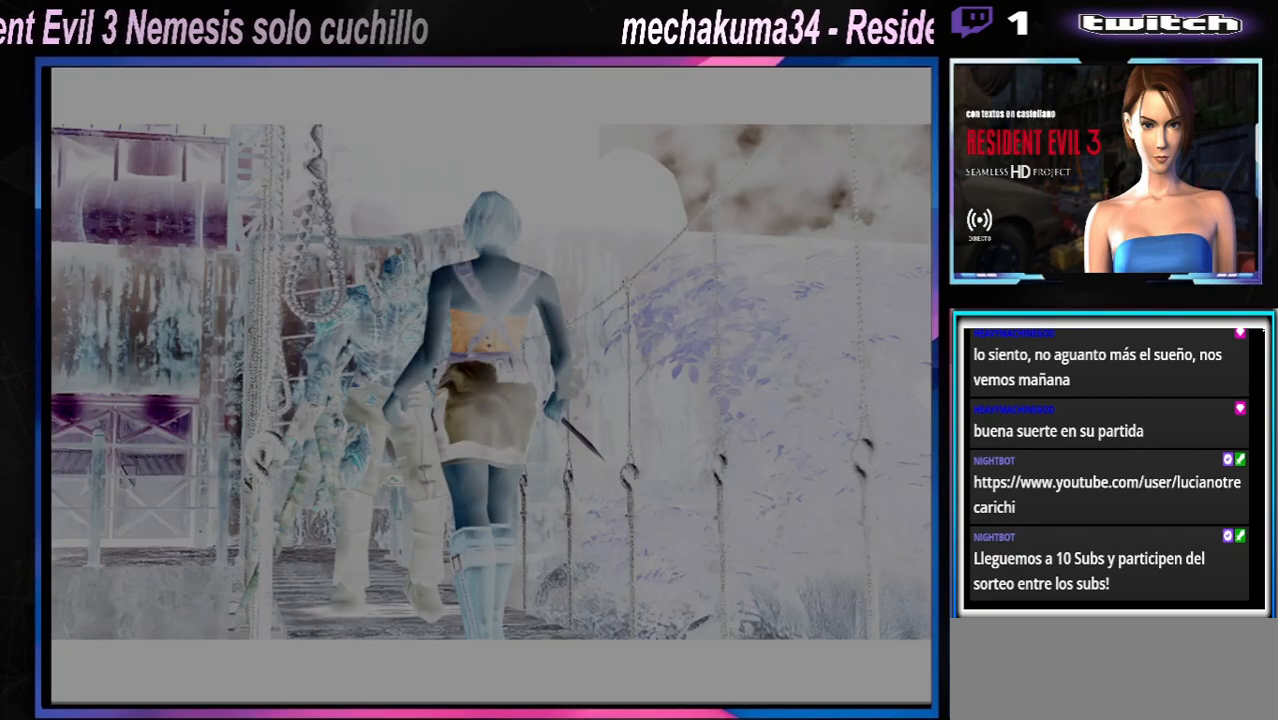
{"buttons": [], "left_stick": "center", "events": [[400, "A", "down"], [467, "A", "up"]]}
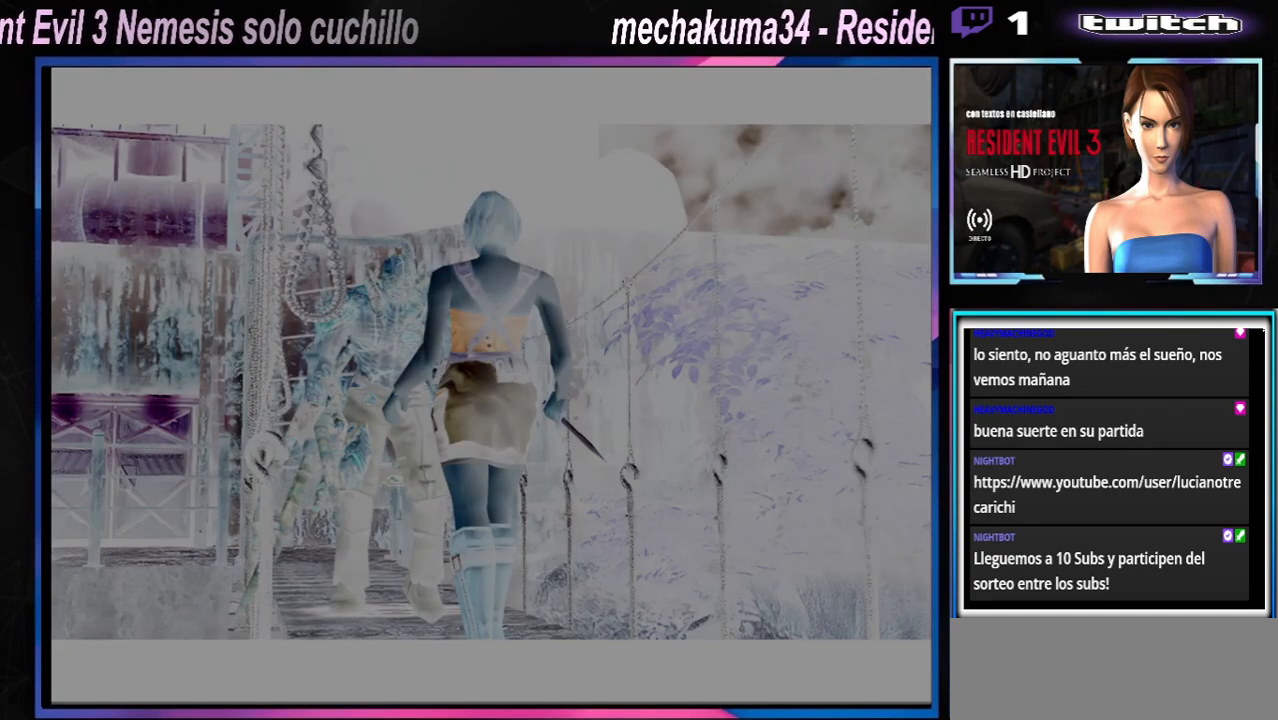
{"buttons": [], "left_stick": "center", "events": []}
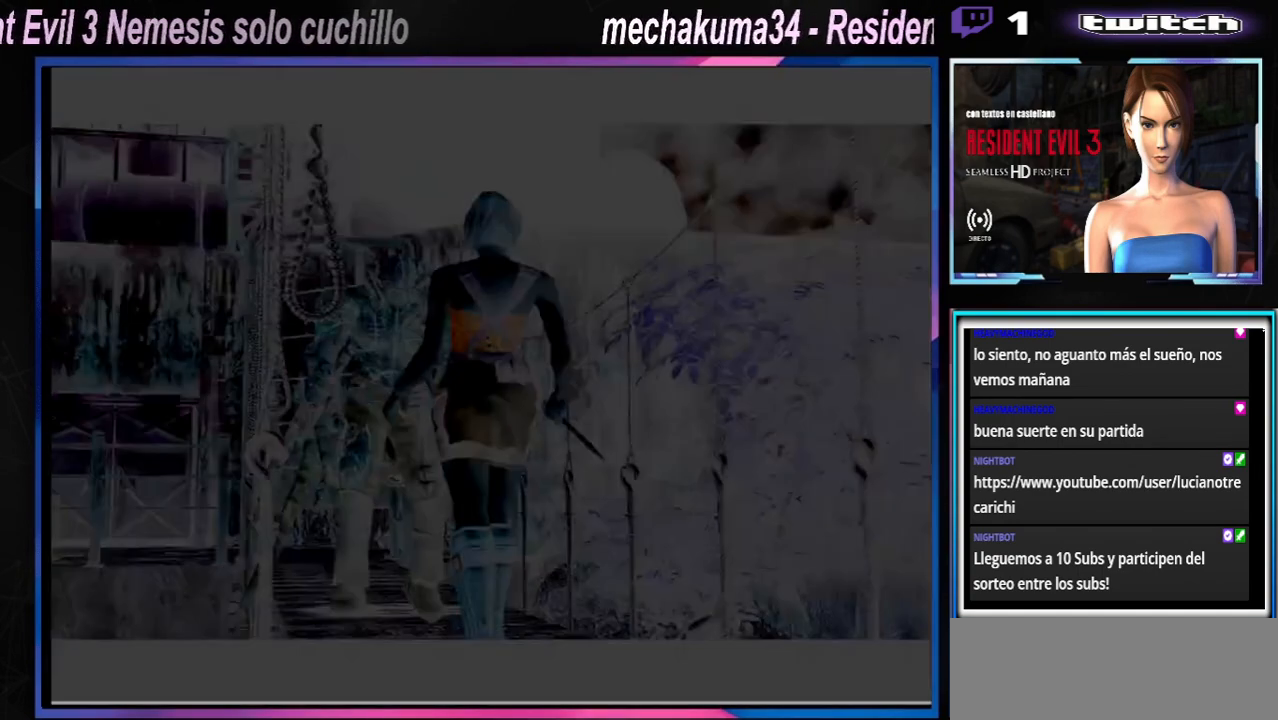
{"buttons": [], "left_stick": "center", "events": []}
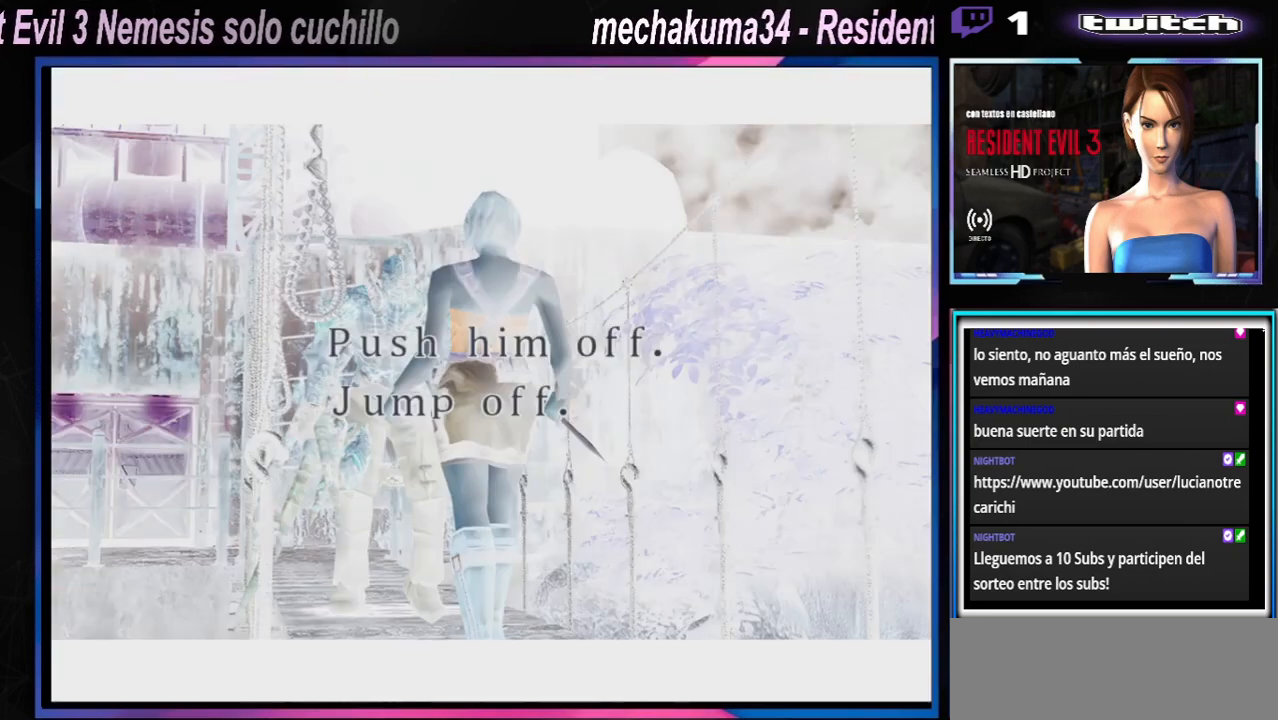
{"buttons": [], "left_stick": "center", "events": []}
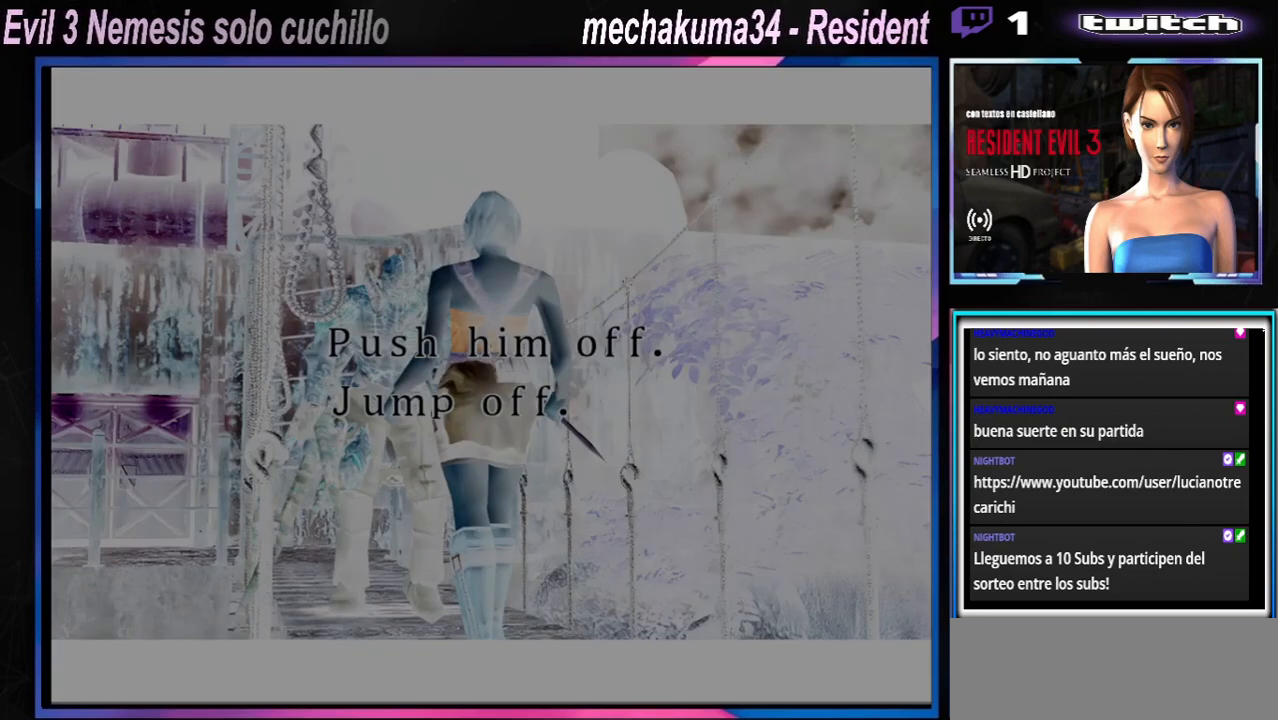
{"buttons": [], "left_stick": "center", "events": []}
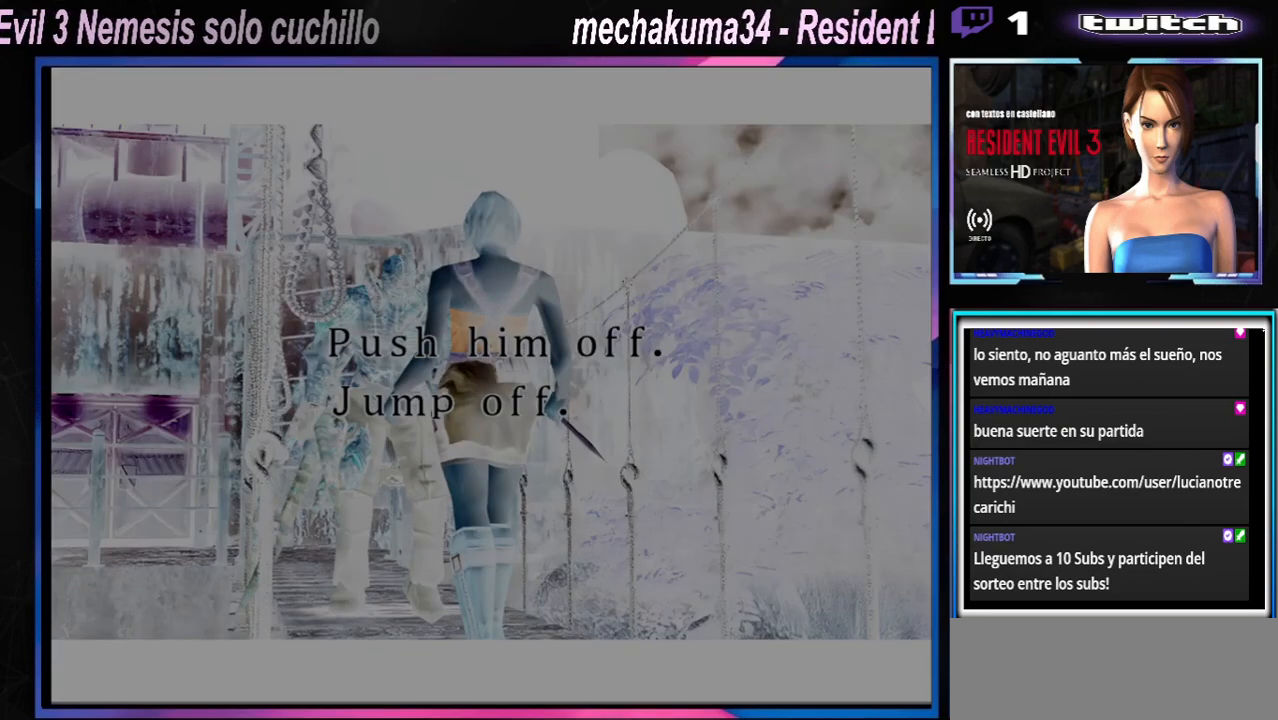
{"buttons": [], "left_stick": "center", "events": [[67, "A", "down"], [100, "A", "up"]]}
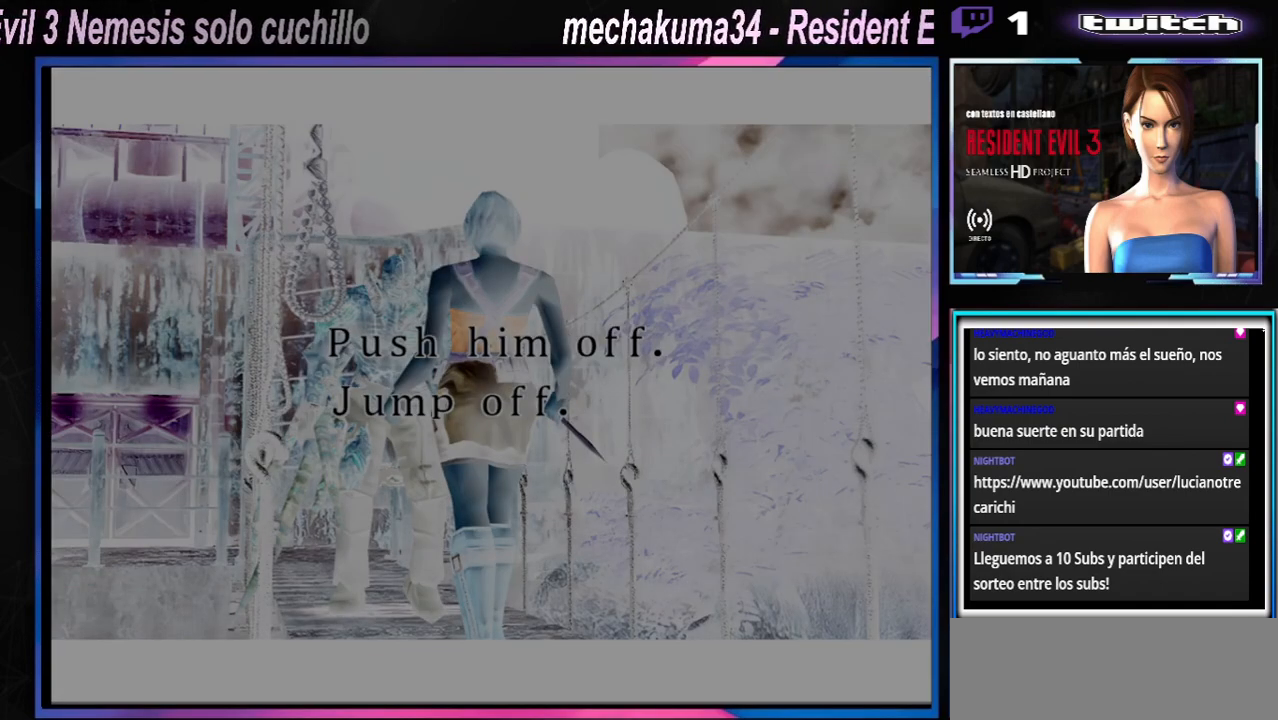
{"buttons": [], "left_stick": "center", "events": [[167, "A", "down"], [300, "A", "up"]]}
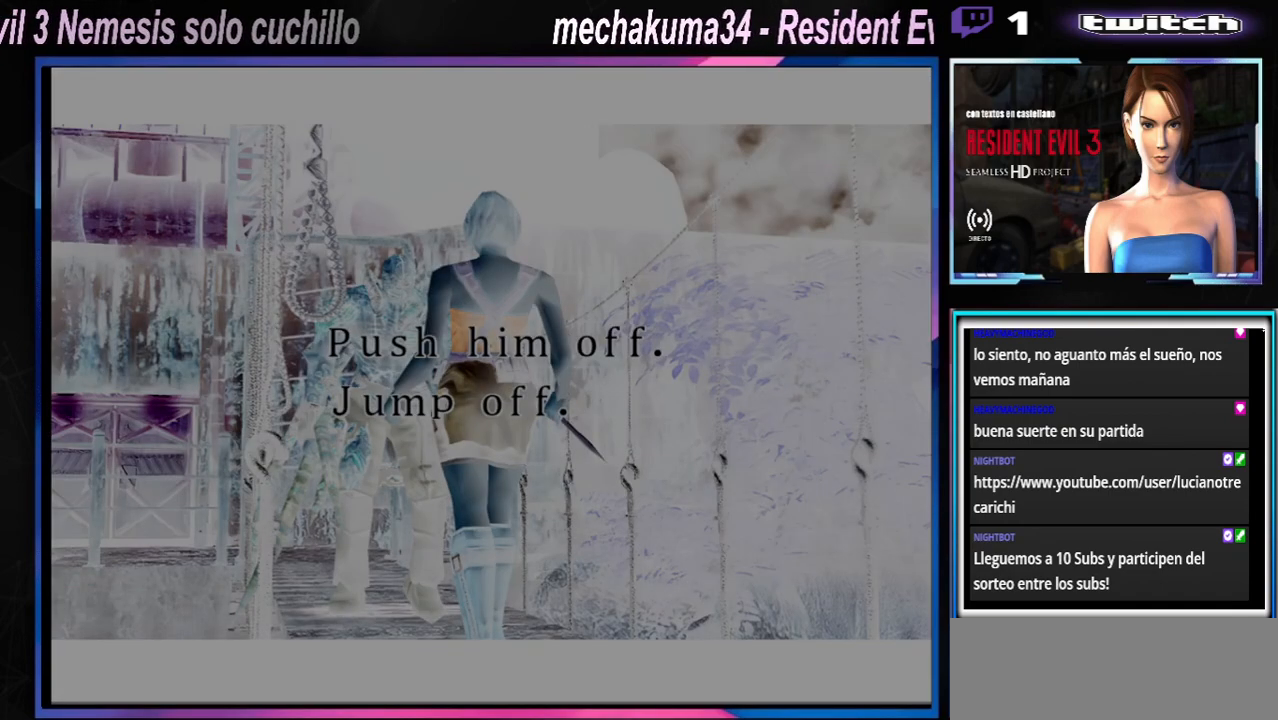
{"buttons": [], "left_stick": "center", "events": [[67, "A", "down"], [200, "A", "up"], [333, "A", "down"], [433, "A", "up"]]}
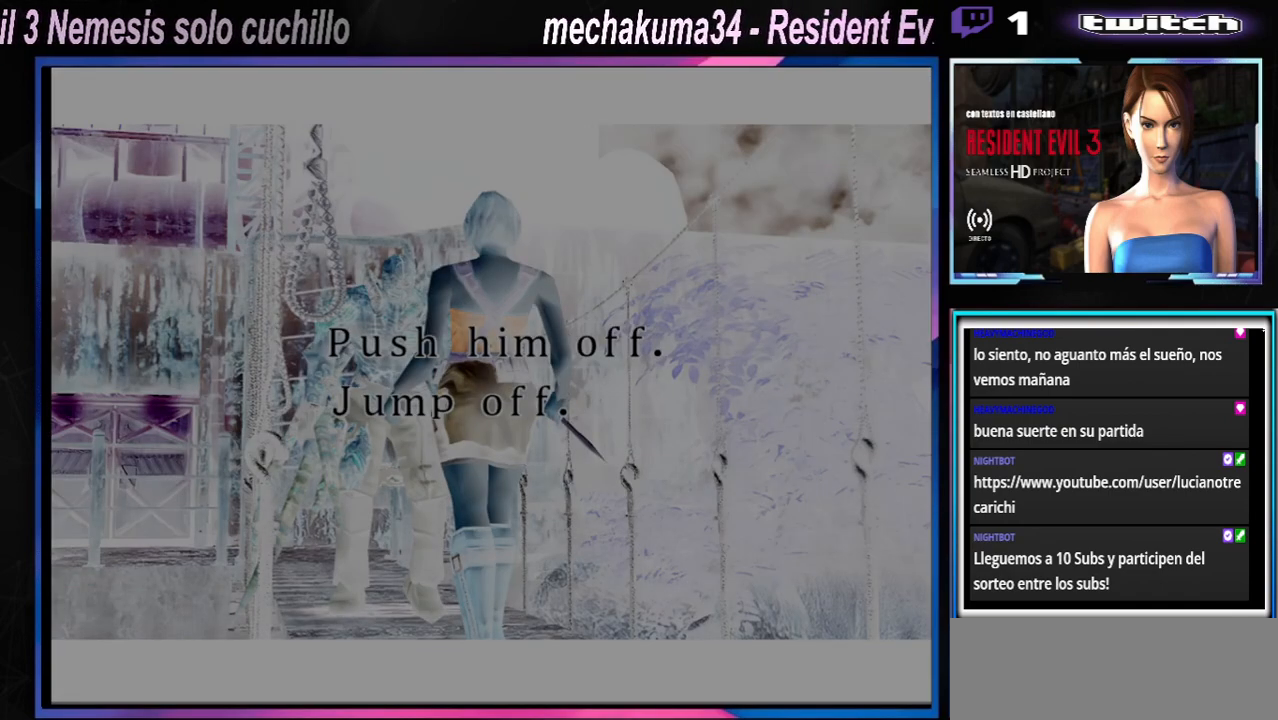
{"buttons": [], "left_stick": "center", "events": []}
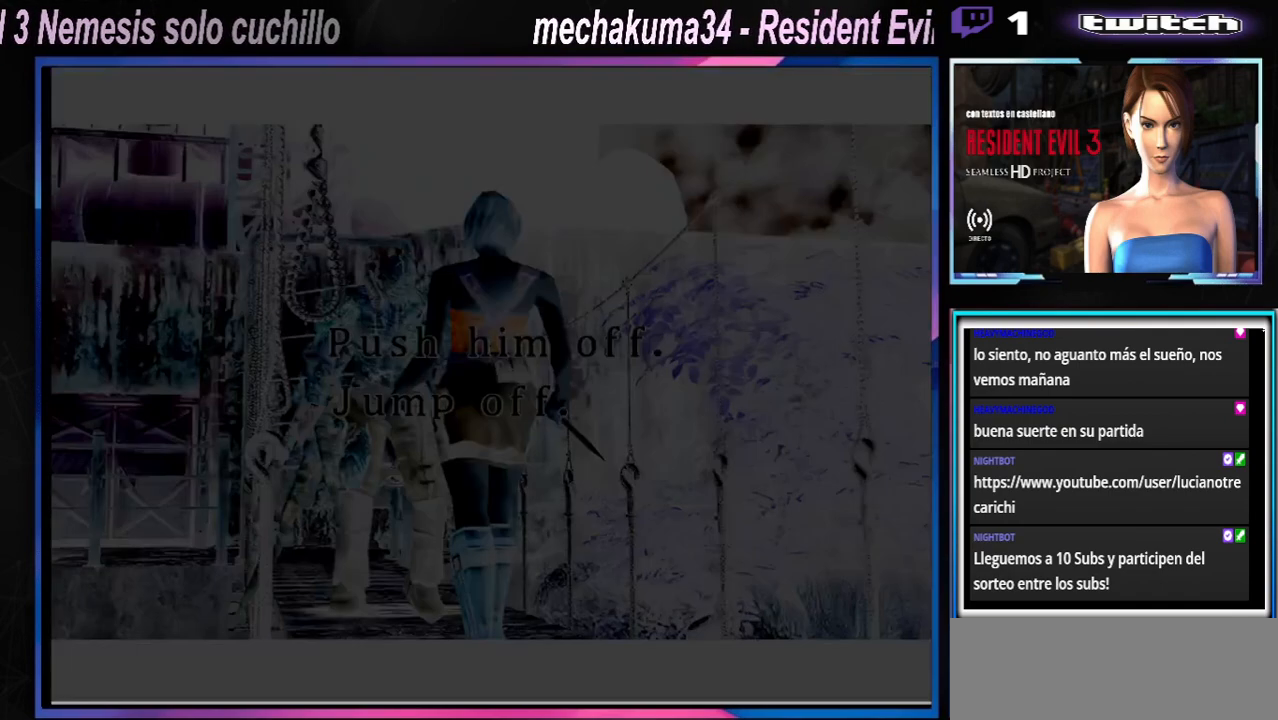
{"buttons": ["A"], "left_stick": "center", "events": [[100, "A", "down"], [200, "A", "up"], [467, "A", "down"]]}
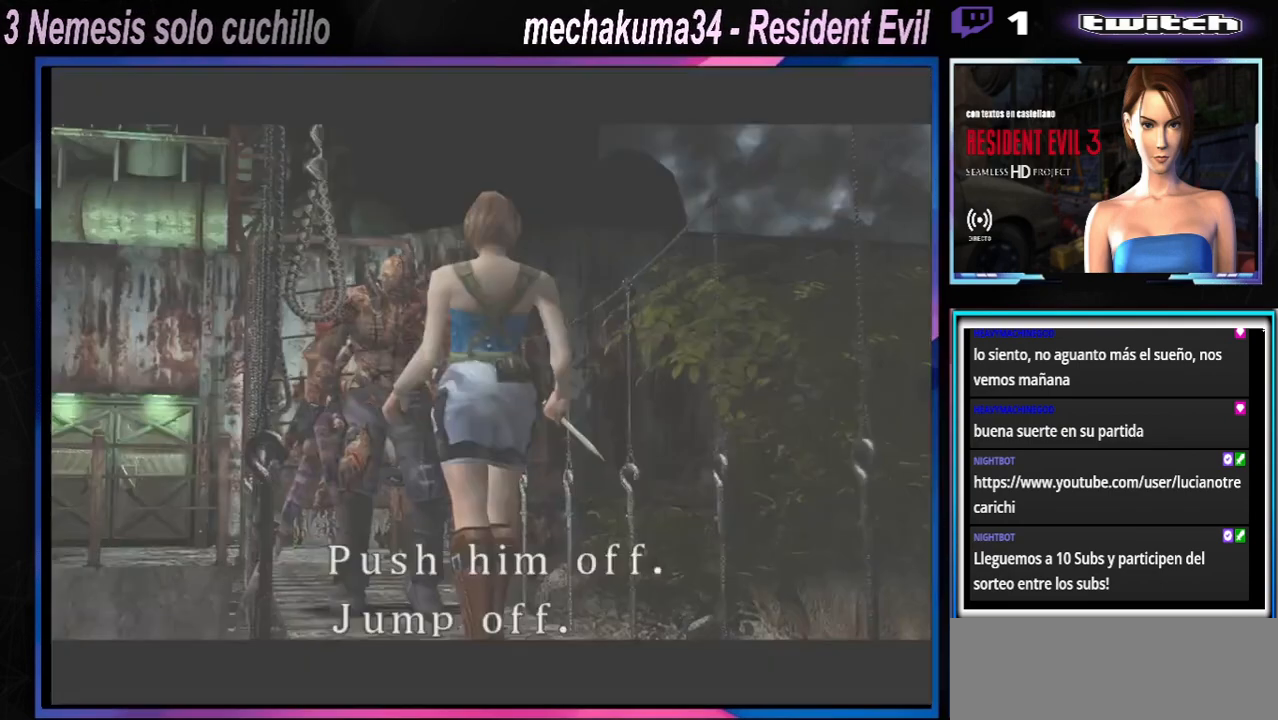
{"buttons": [], "left_stick": "center", "events": [[67, "A", "up"], [167, "A", "down"], [267, "A", "up"], [367, "A", "down"], [500, "A", "up"]]}
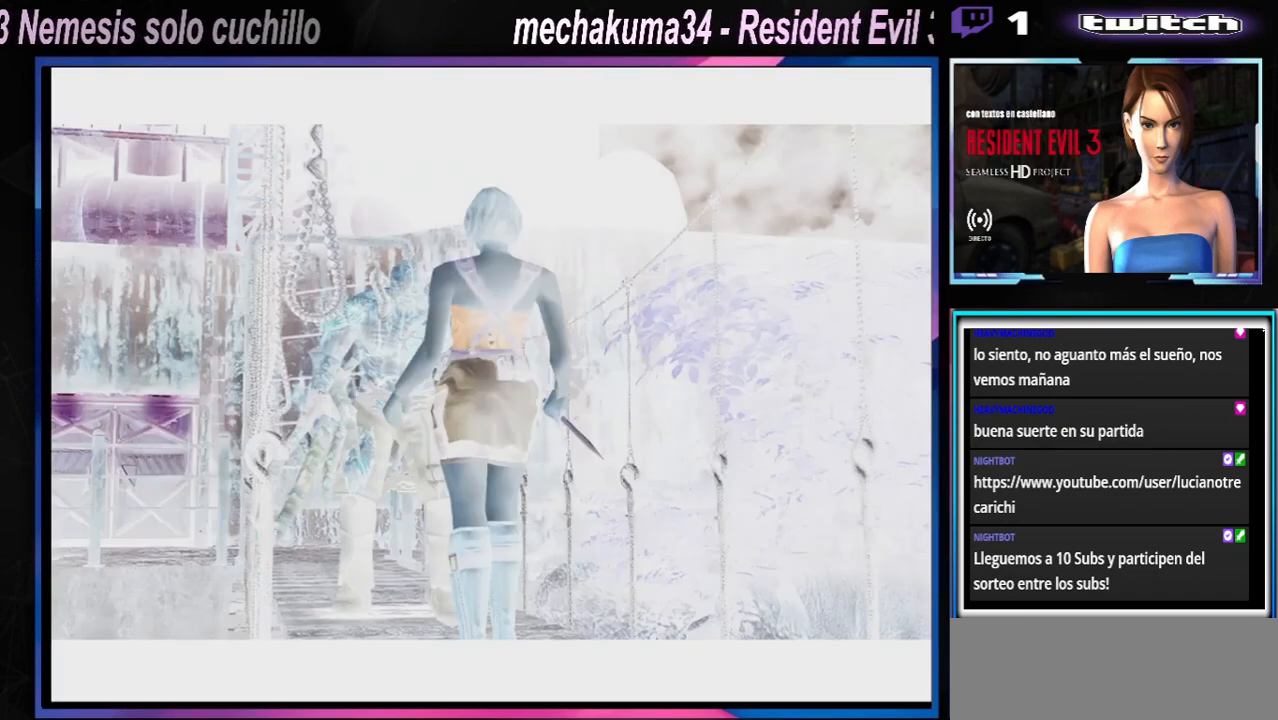
{"buttons": ["A"], "left_stick": "center", "events": [[100, "A", "down"], [200, "A", "up"], [467, "A", "down"]]}
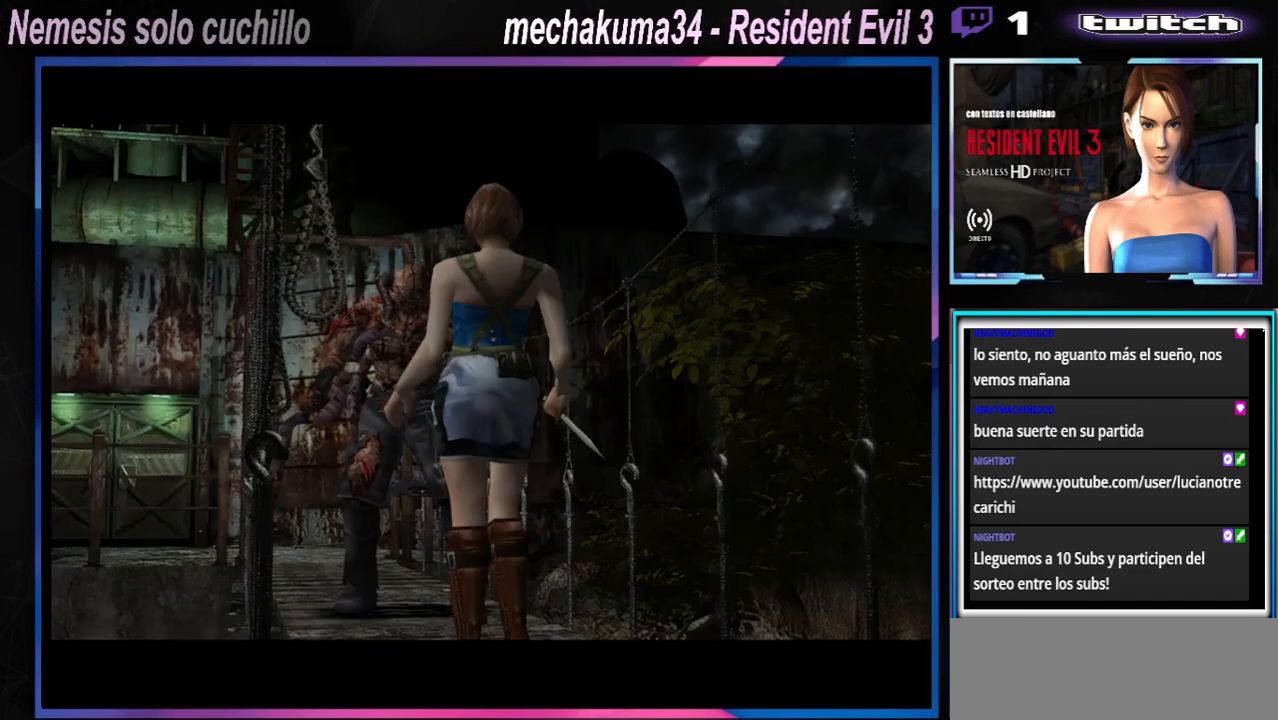
{"buttons": [], "left_stick": "center", "events": [[100, "A", "up"], [333, "A", "down"], [400, "A", "up"]]}